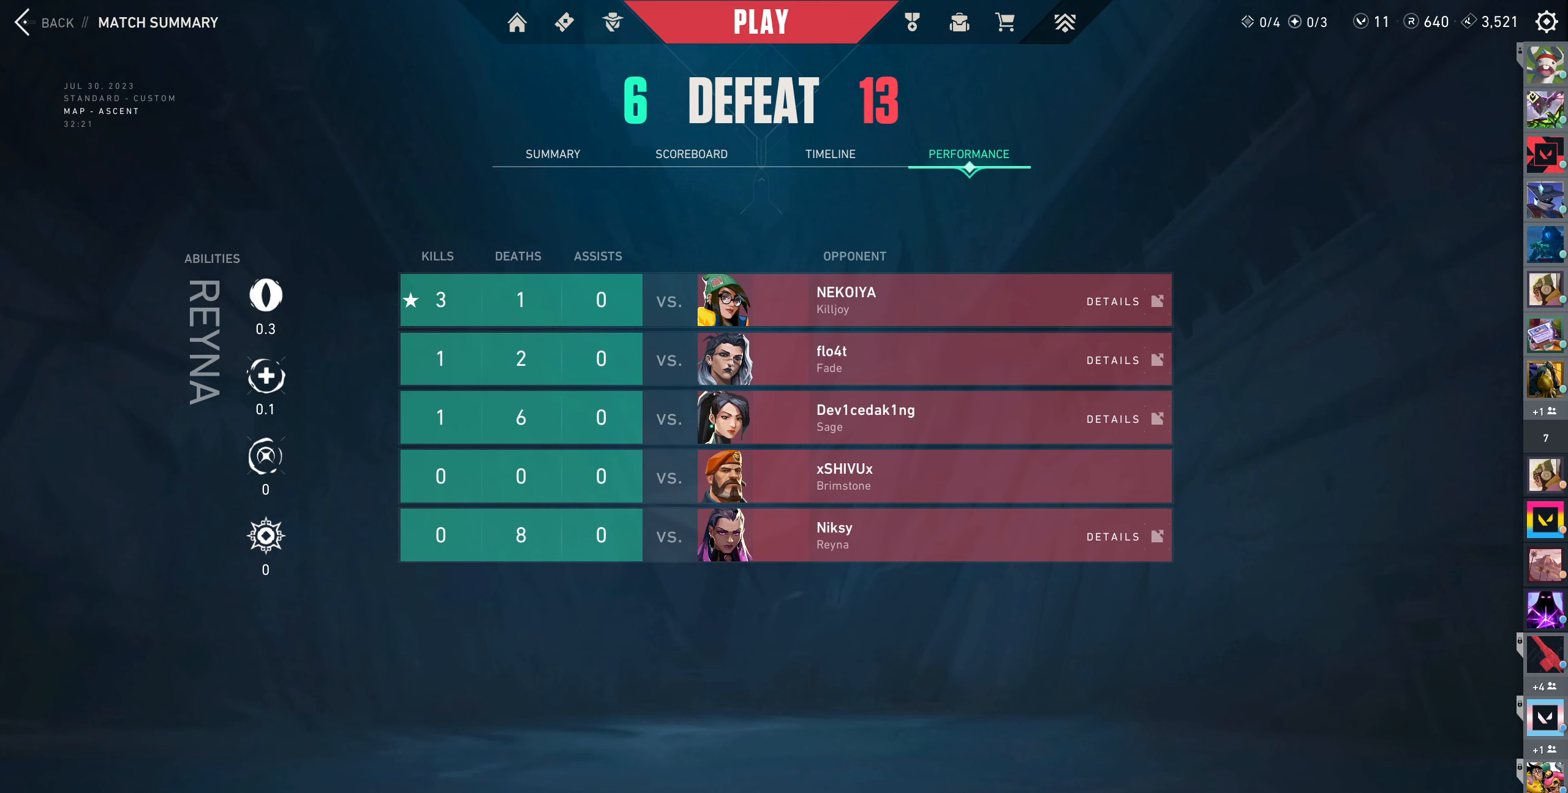
Gameplay with keyboard and mouse; each line is a JSON object with the keys and mouse buttons held at the frame after it. "events" lists presses ("down") and releases ("up") of "a", "ctrl", "d", "e", "q", "s", "shift", "space", "w", "mouse_left", "mouse_wheel", "mouse_right", "mouse_mb4" and "mouse_mb5" between this image and that frame as [ms after this image, input, new state], when the widget could be followed in between. "mouse_left", "mouse_wheel", "mouse_right", "mouse_mb4", "mouse_mb5" = the "left", "wheel", "right", "mb4", "mb5" buttons of the "mouse" list. No other keys are recorded. "wheel" means that the mouse wheel is clicked or scrolled. Not read: mouse_move.
{"keys": [], "mouse": ["left"], "events": [[384, "mouse_left", "down"]]}
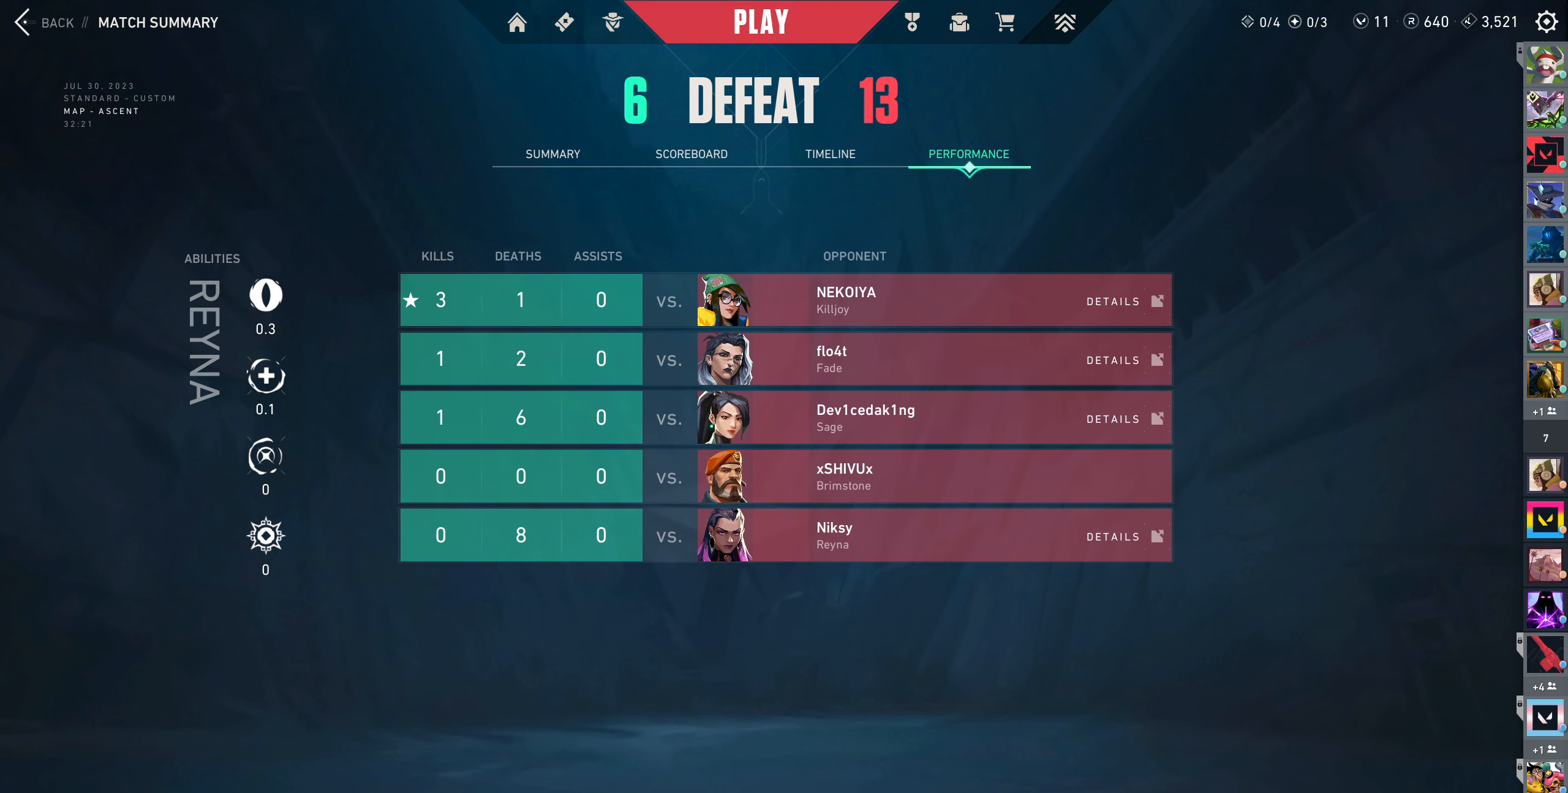
{"keys": [], "mouse": ["left"], "events": []}
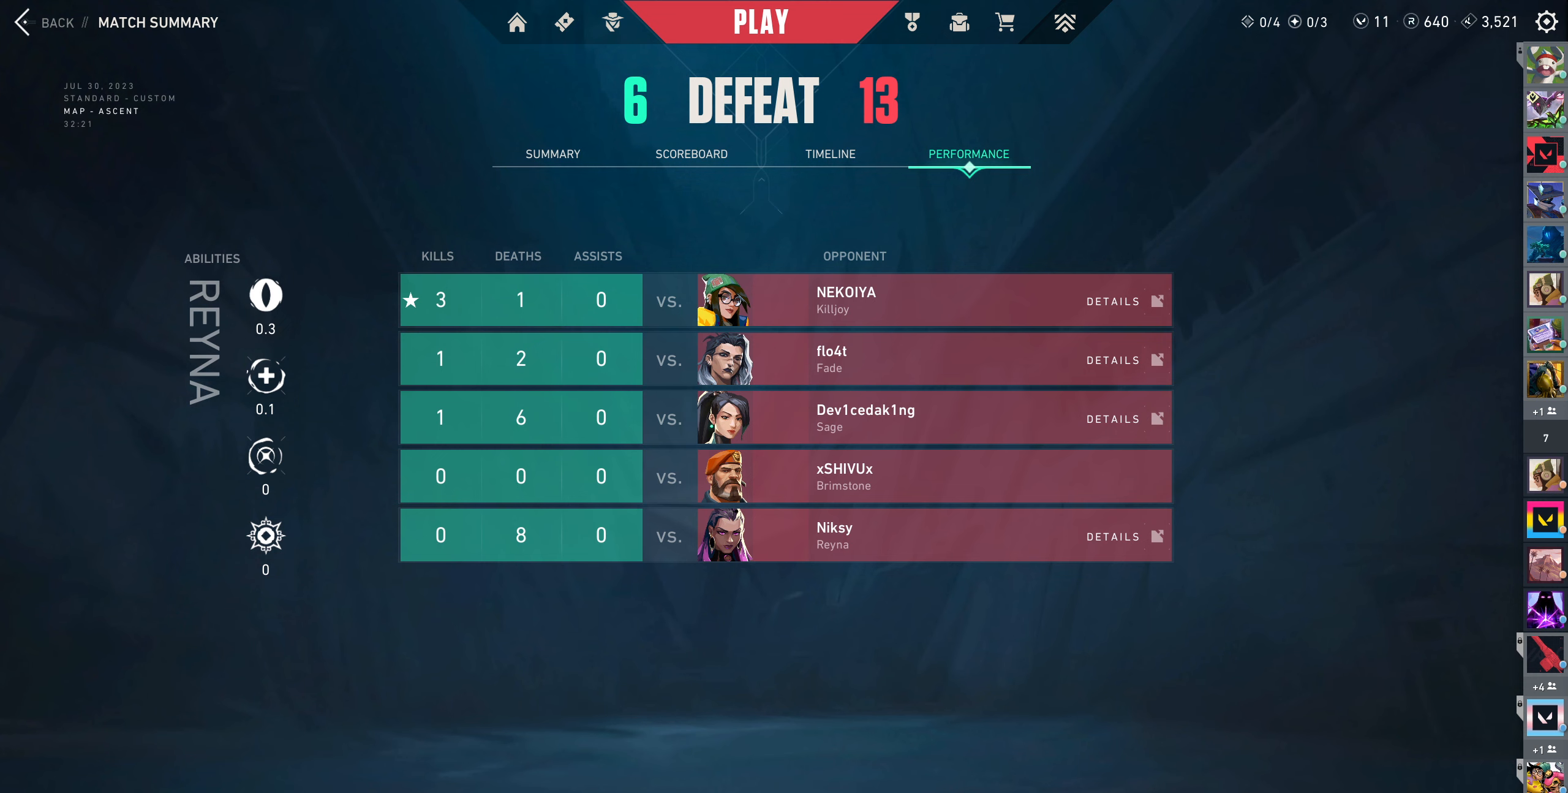
{"keys": [], "mouse": ["left"], "events": []}
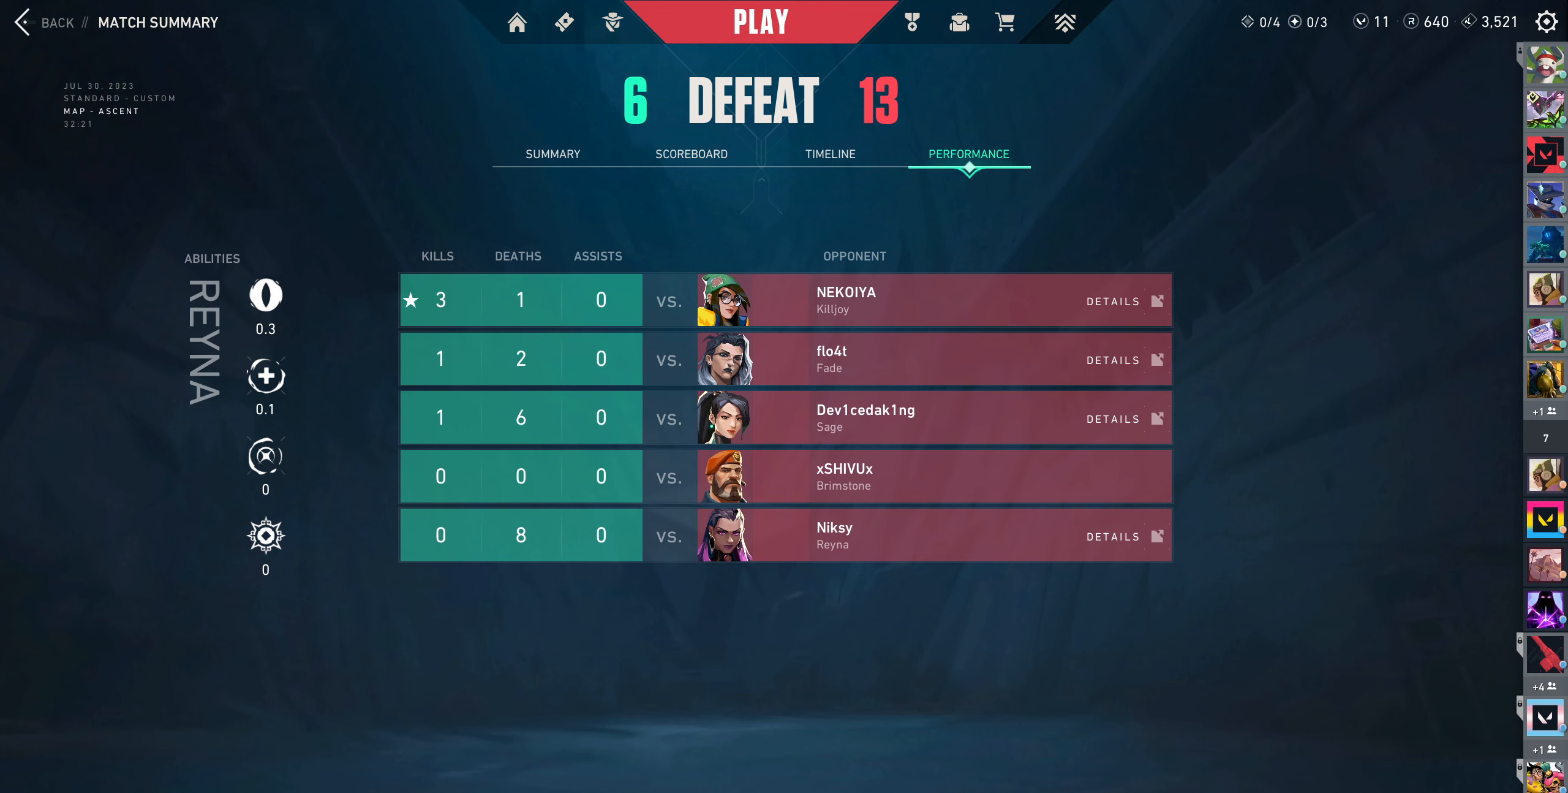
{"keys": [], "mouse": ["left"], "events": []}
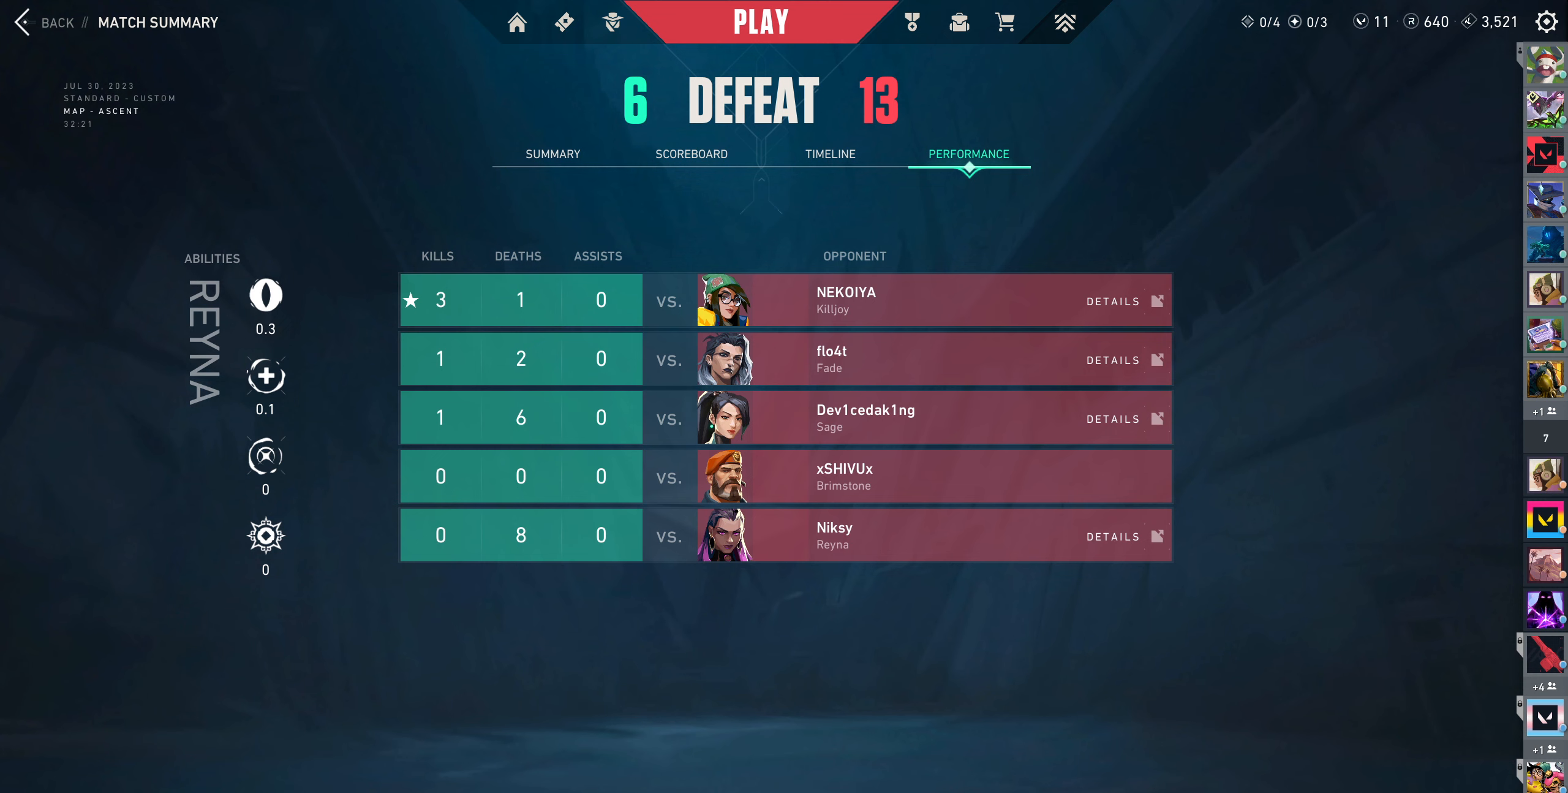
{"keys": [], "mouse": ["left"], "events": []}
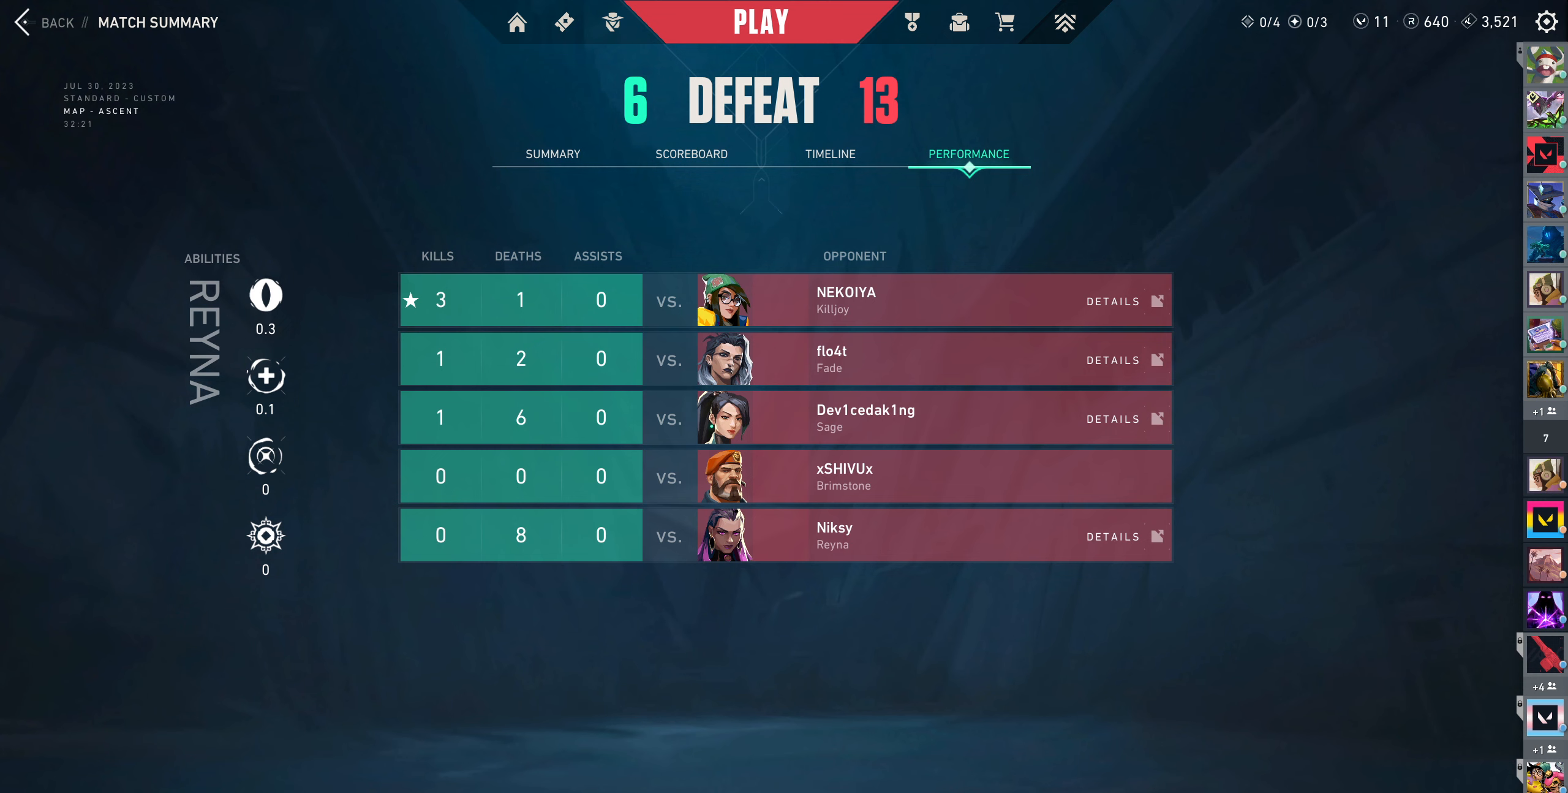
{"keys": [], "mouse": ["left"], "events": []}
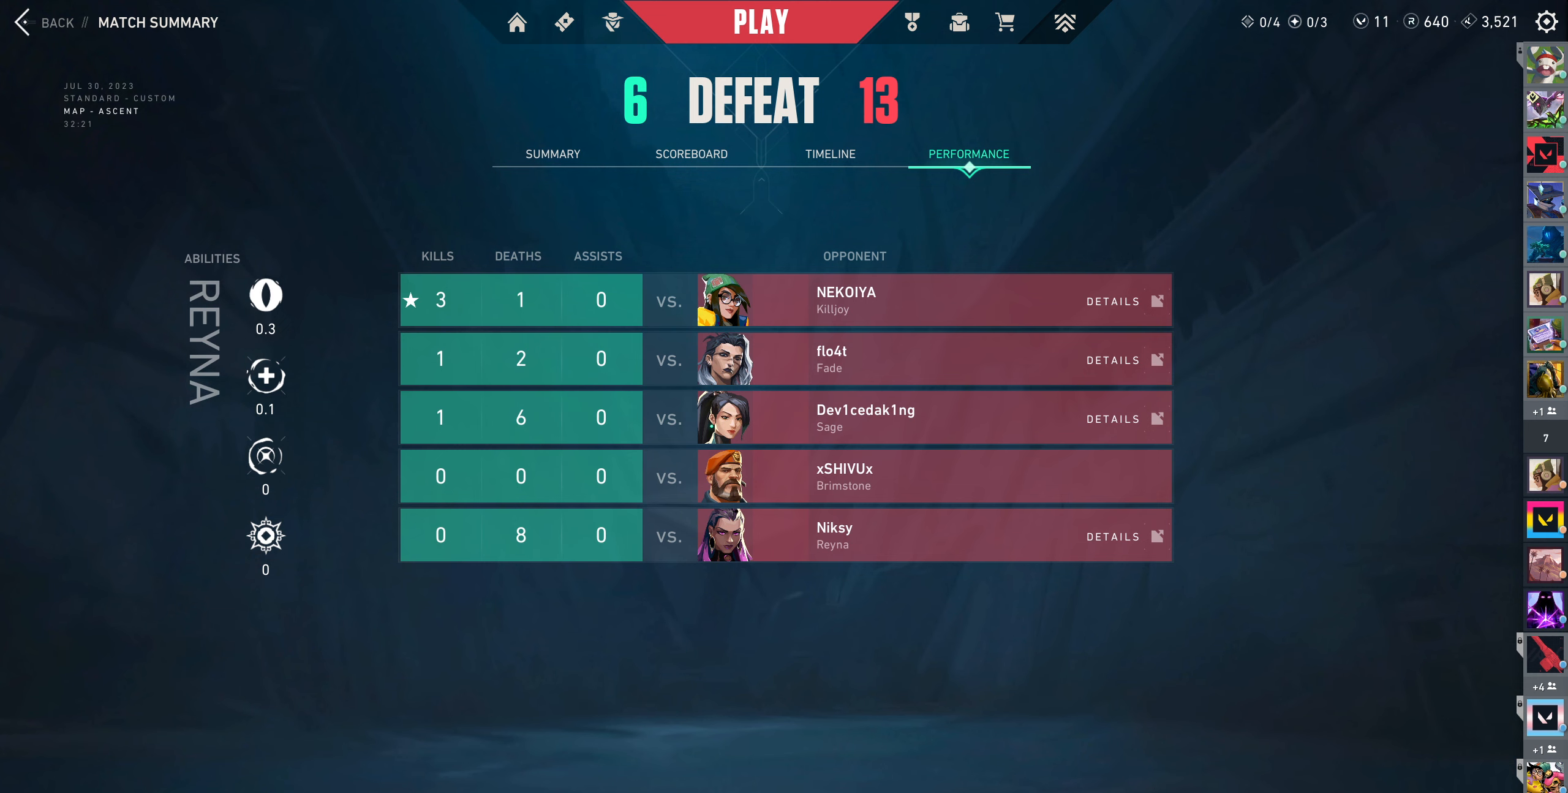
{"keys": [], "mouse": [], "events": [[83, "mouse_left", "up"]]}